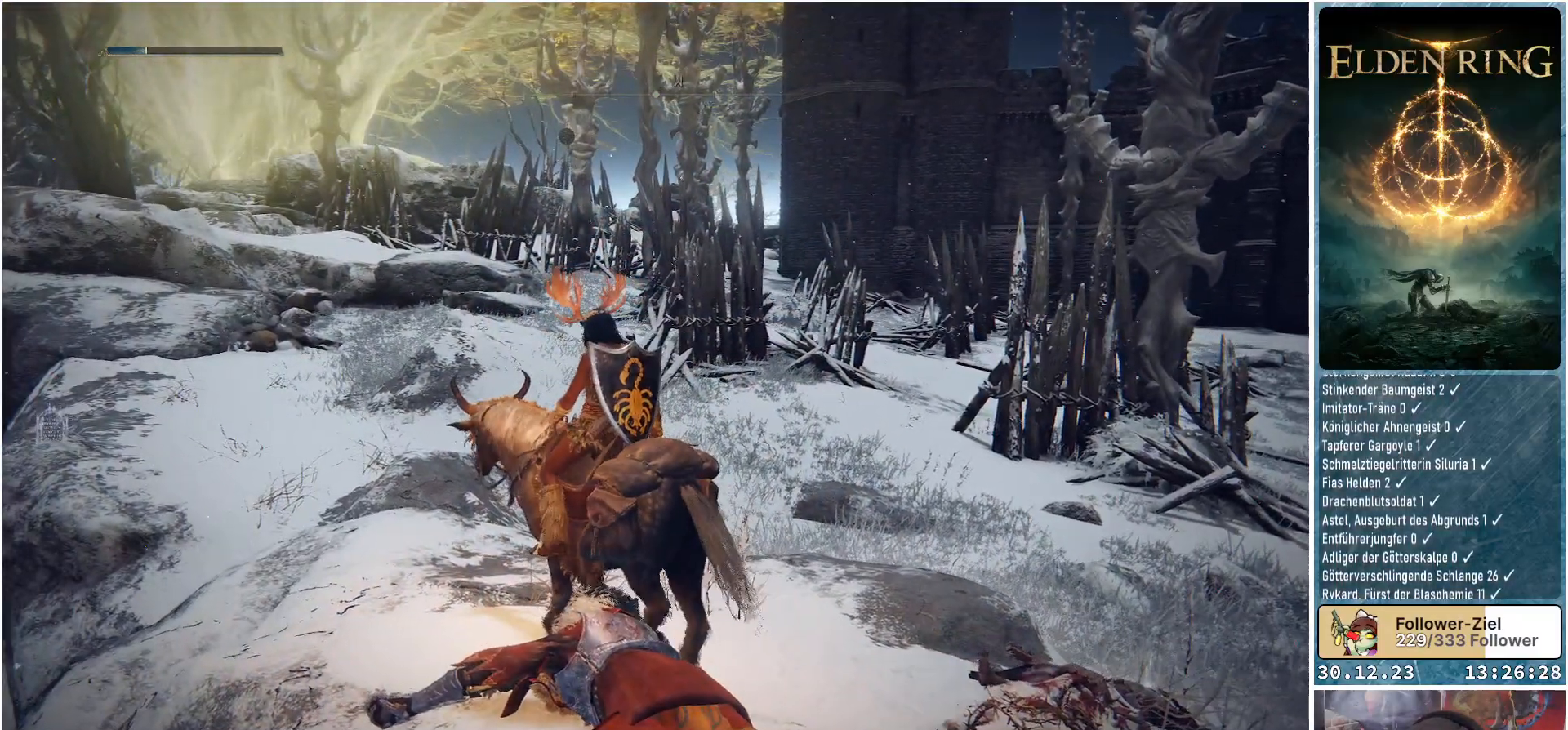
Gameplay with a controller (Xbox layout); each line is a JSON object with the inputs held at the frame after it. "events" lists button and stick changes between this image and that frame as [ms after this image, input, new state], when the widget could be followed in between.
{"buttons": [], "left_stick": "center", "right_stick": "center", "events": []}
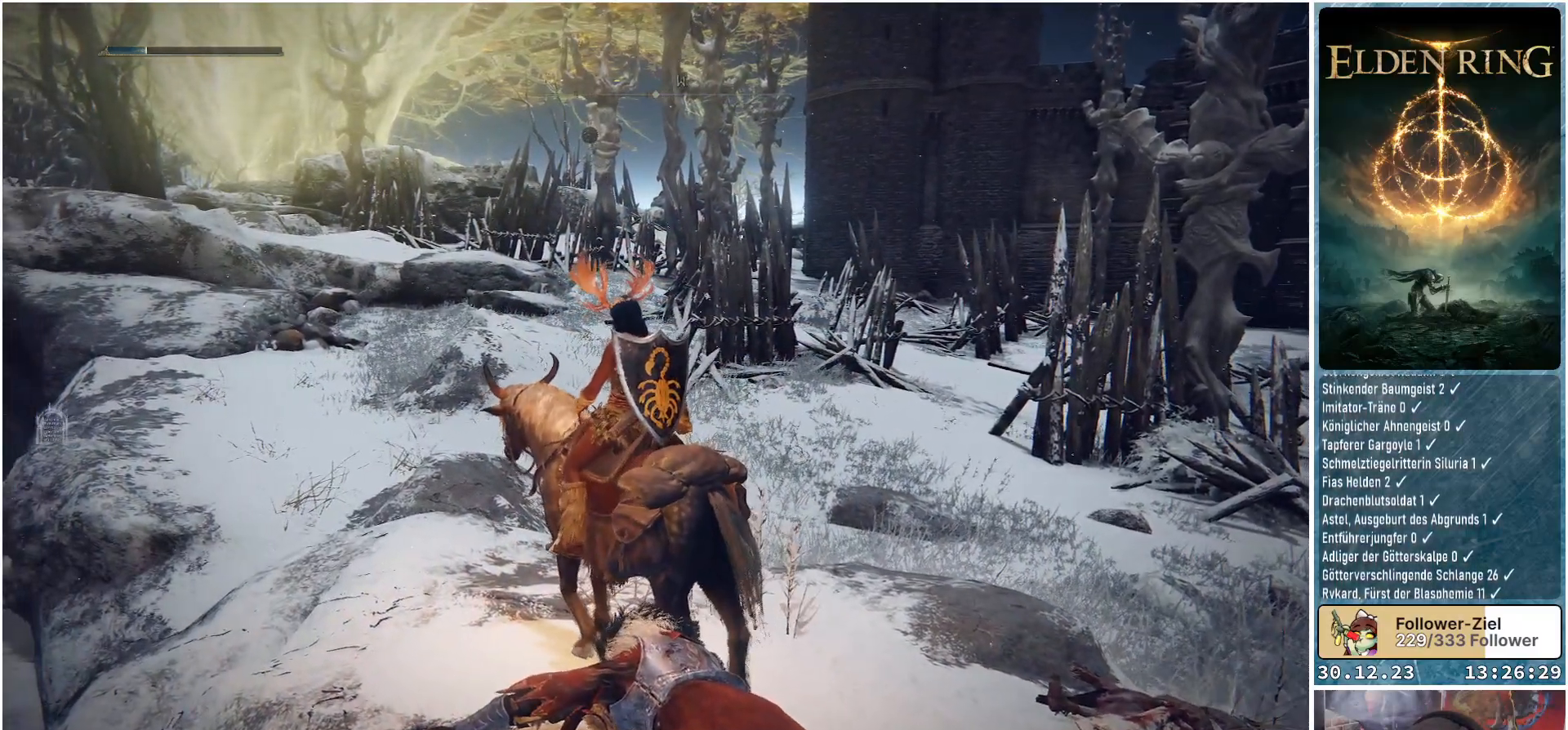
{"buttons": [], "left_stick": "center", "right_stick": "center", "events": []}
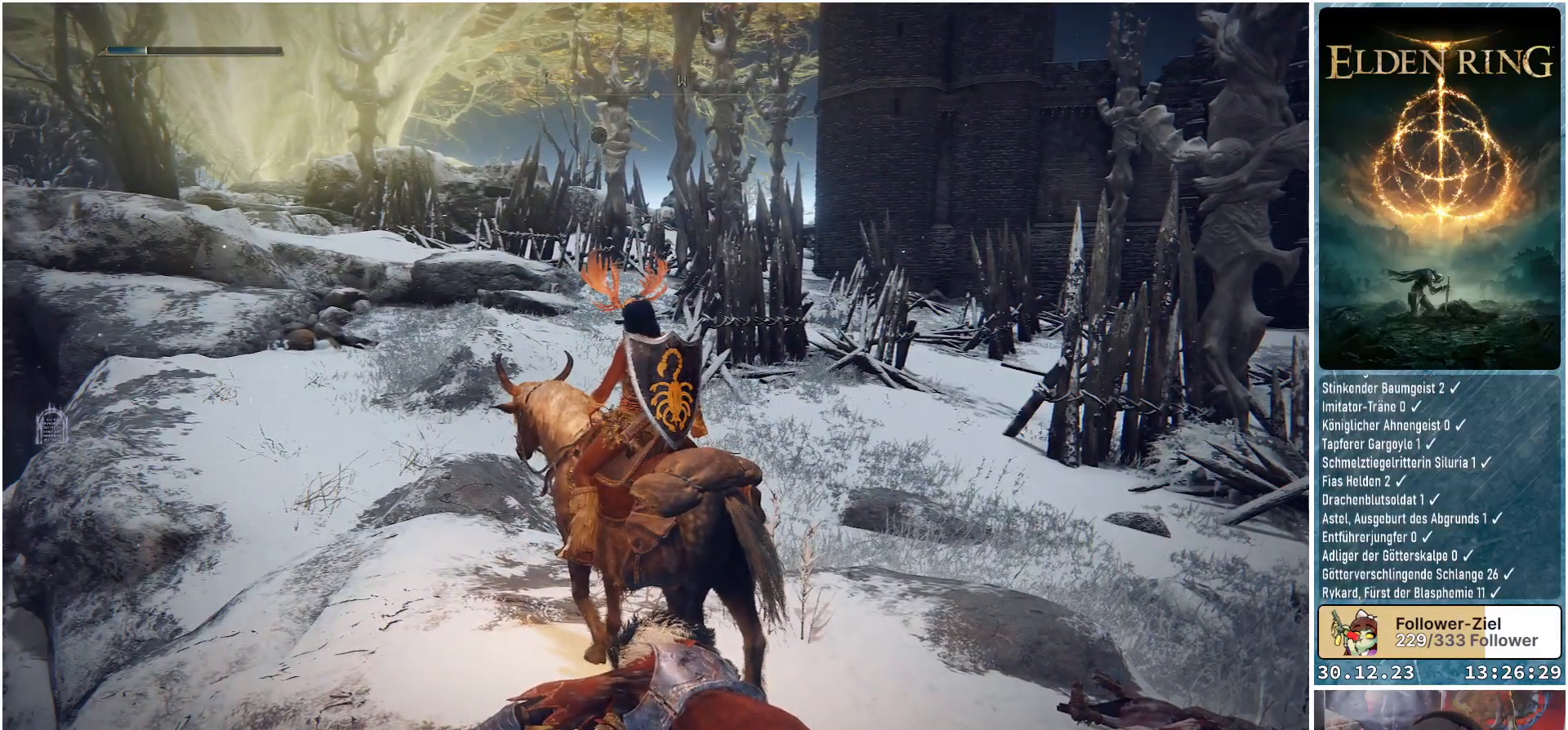
{"buttons": [], "left_stick": "center", "right_stick": "right", "events": [[400, "right_stick", "right"]]}
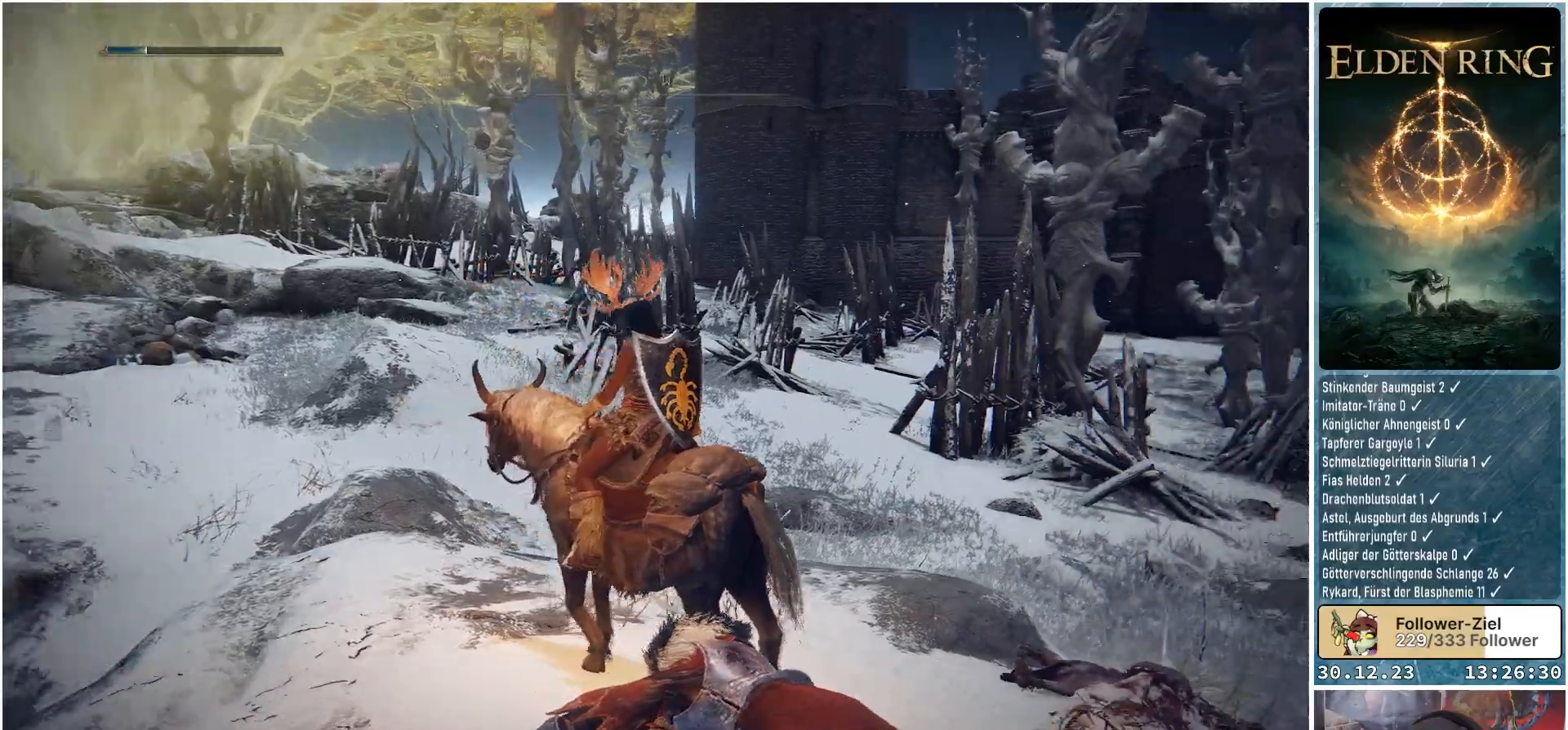
{"buttons": [], "left_stick": "up", "right_stick": "center", "events": [[167, "right_stick", "down-right"], [267, "left_stick", "up-right"], [434, "right_stick", "center"], [451, "left_stick", "up"]]}
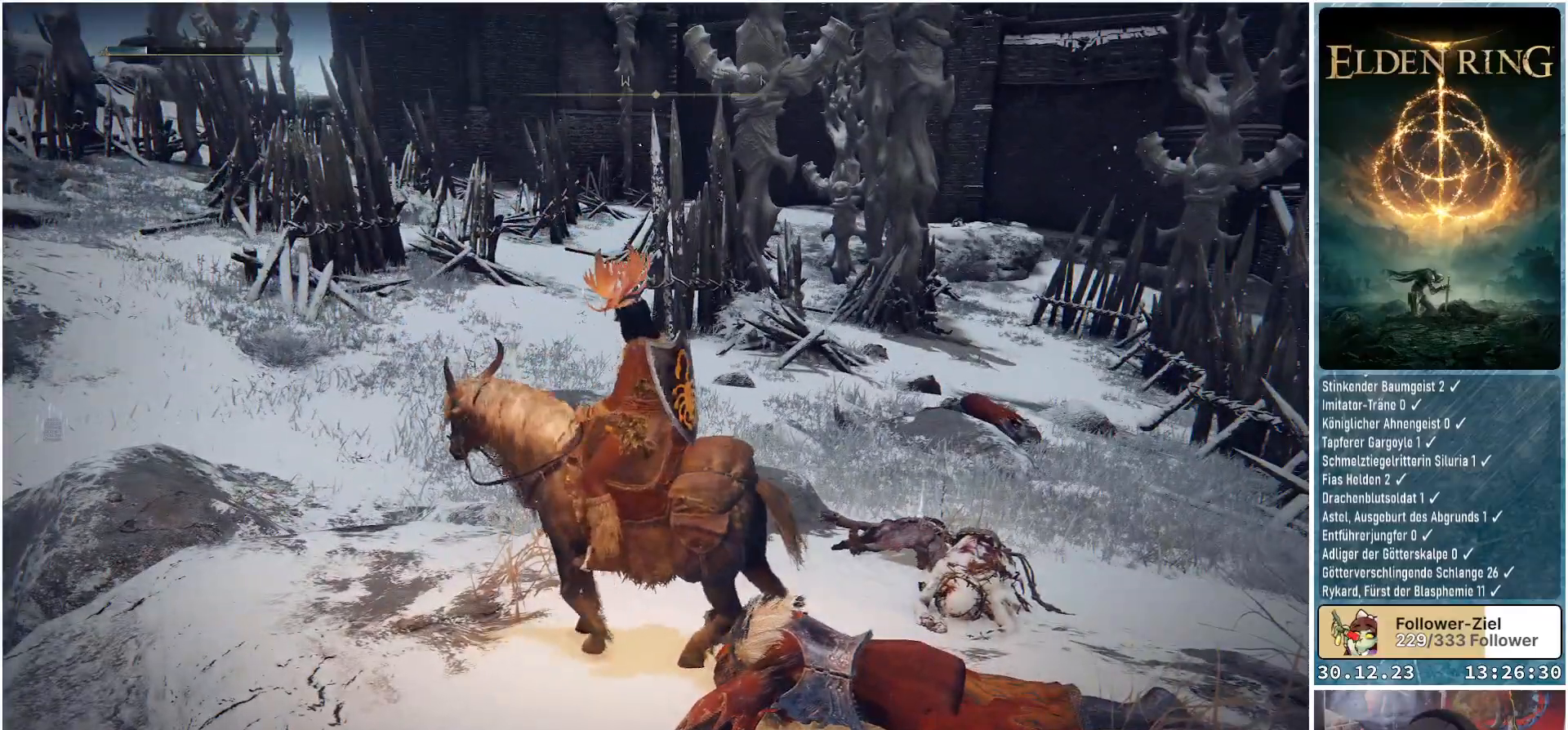
{"buttons": [], "left_stick": "up-right", "right_stick": "right", "events": [[200, "left_stick", "up-right"], [234, "right_stick", "down-right"], [367, "right_stick", "right"]]}
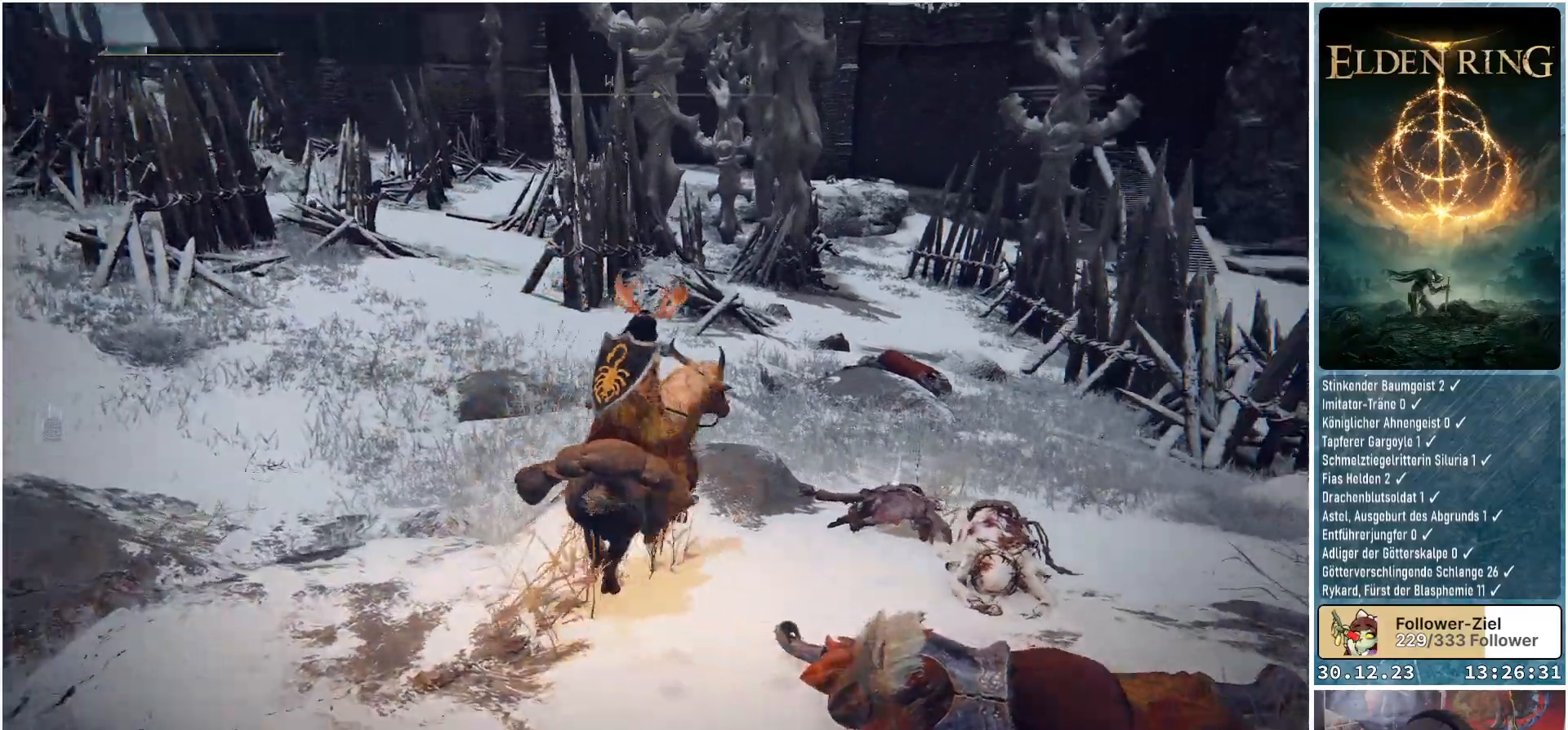
{"buttons": [], "left_stick": "up-right", "right_stick": "center", "events": [[251, "right_stick", "center"]]}
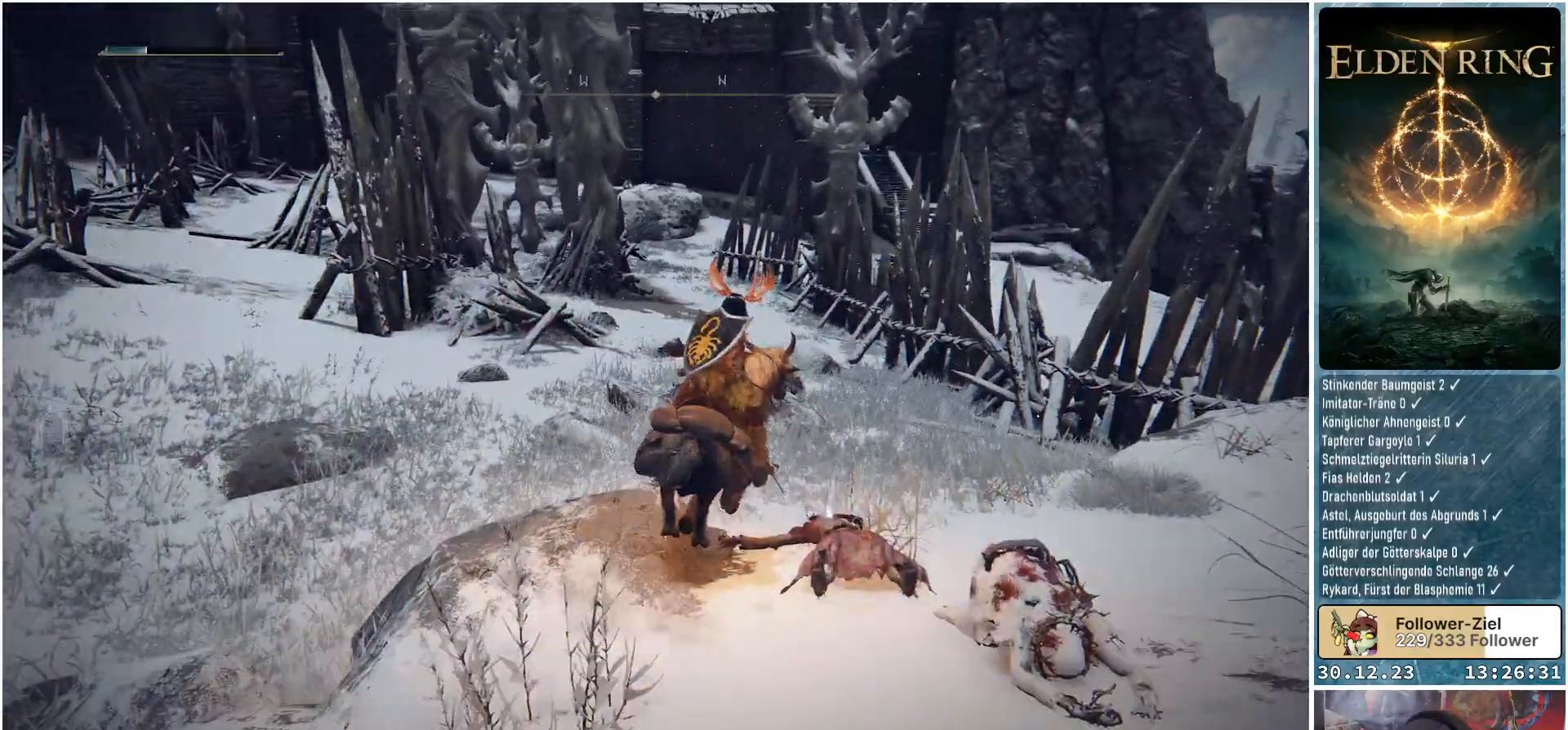
{"buttons": [], "left_stick": "center", "right_stick": "center", "events": [[117, "left_stick", "center"], [250, "Y", "down"], [350, "Y", "up"]]}
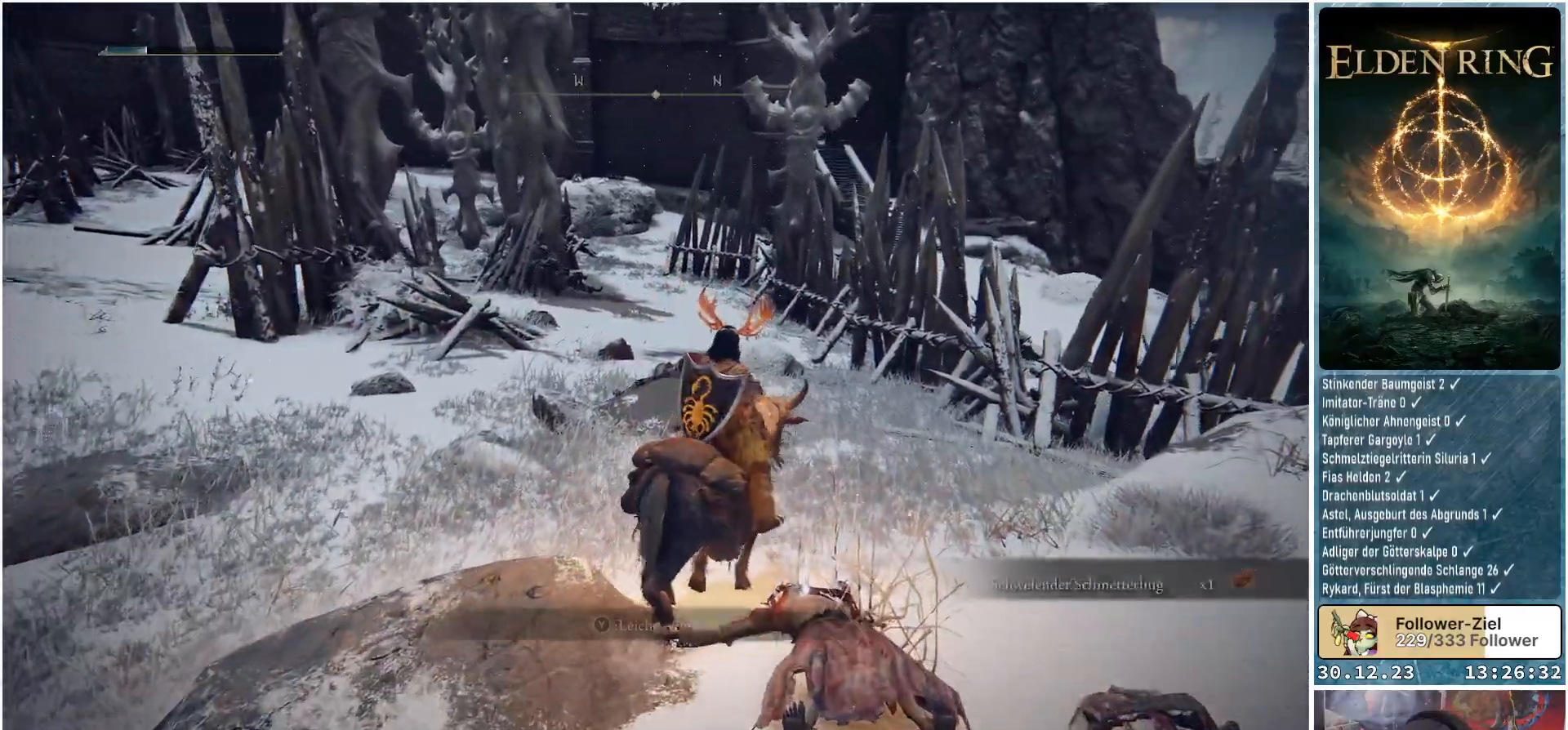
{"buttons": [], "left_stick": "up-left", "right_stick": "left", "events": [[134, "left_stick", "up-left"], [167, "right_stick", "left"]]}
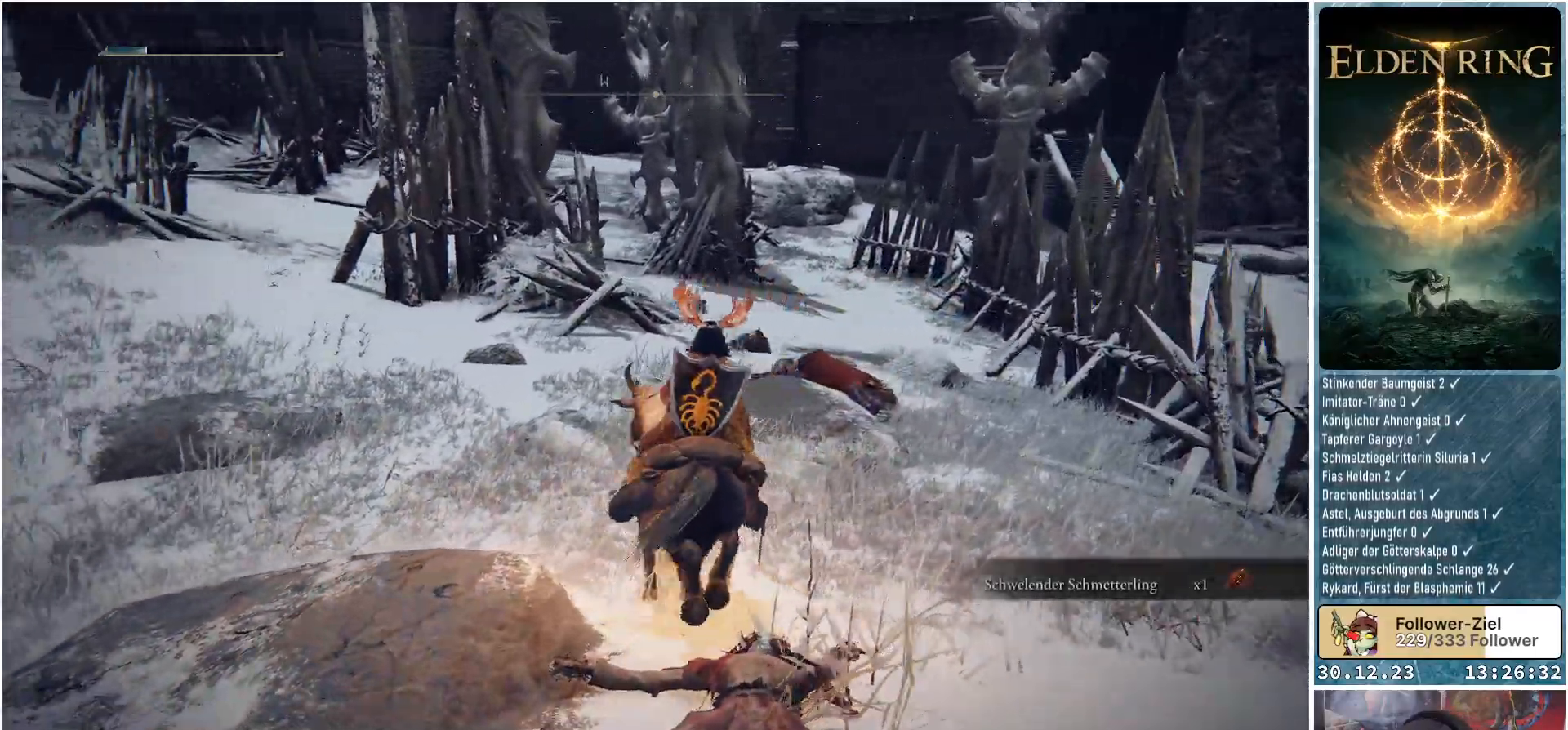
{"buttons": [], "left_stick": "up-left", "right_stick": "left", "events": []}
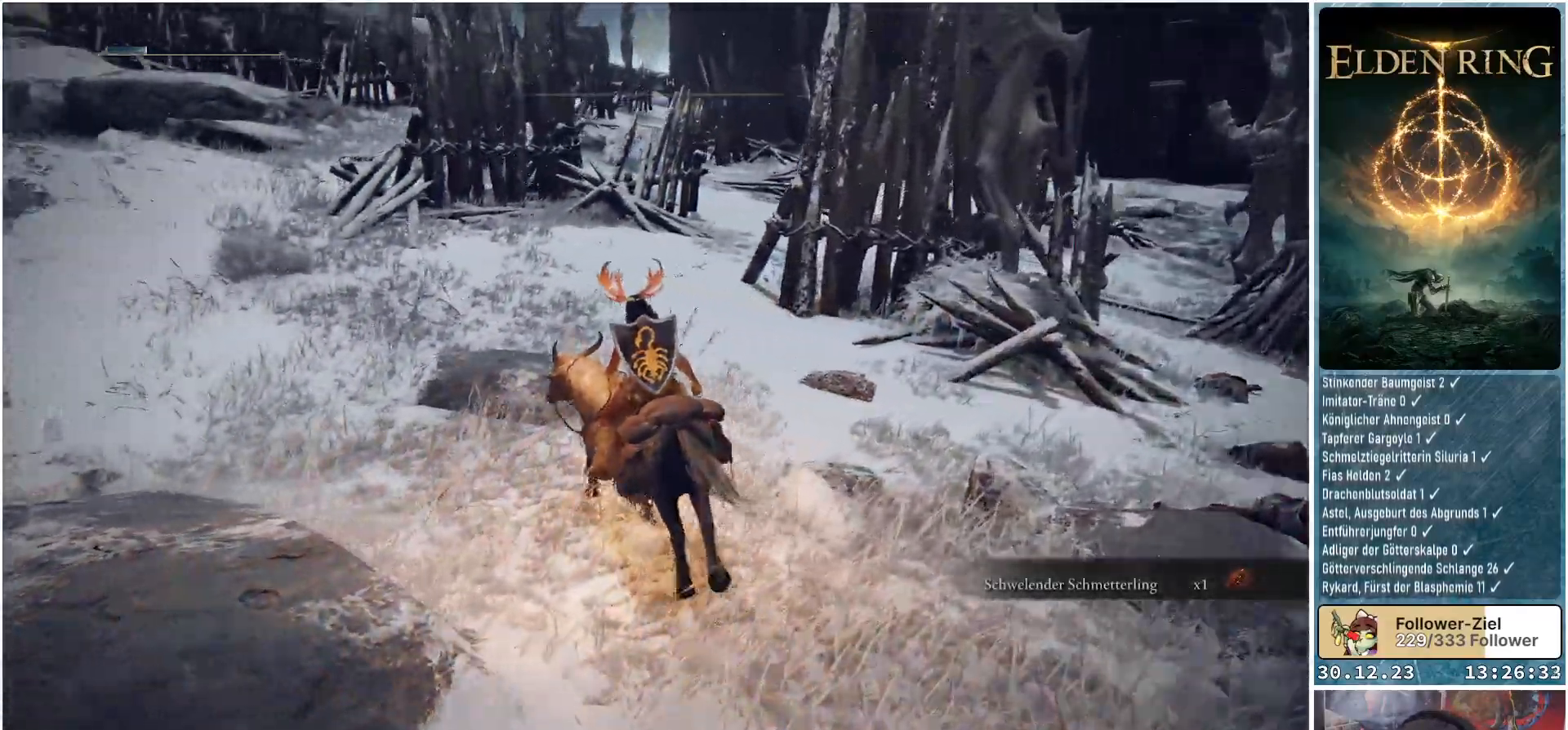
{"buttons": [], "left_stick": "up-left", "right_stick": "center", "events": [[184, "right_stick", "center"]]}
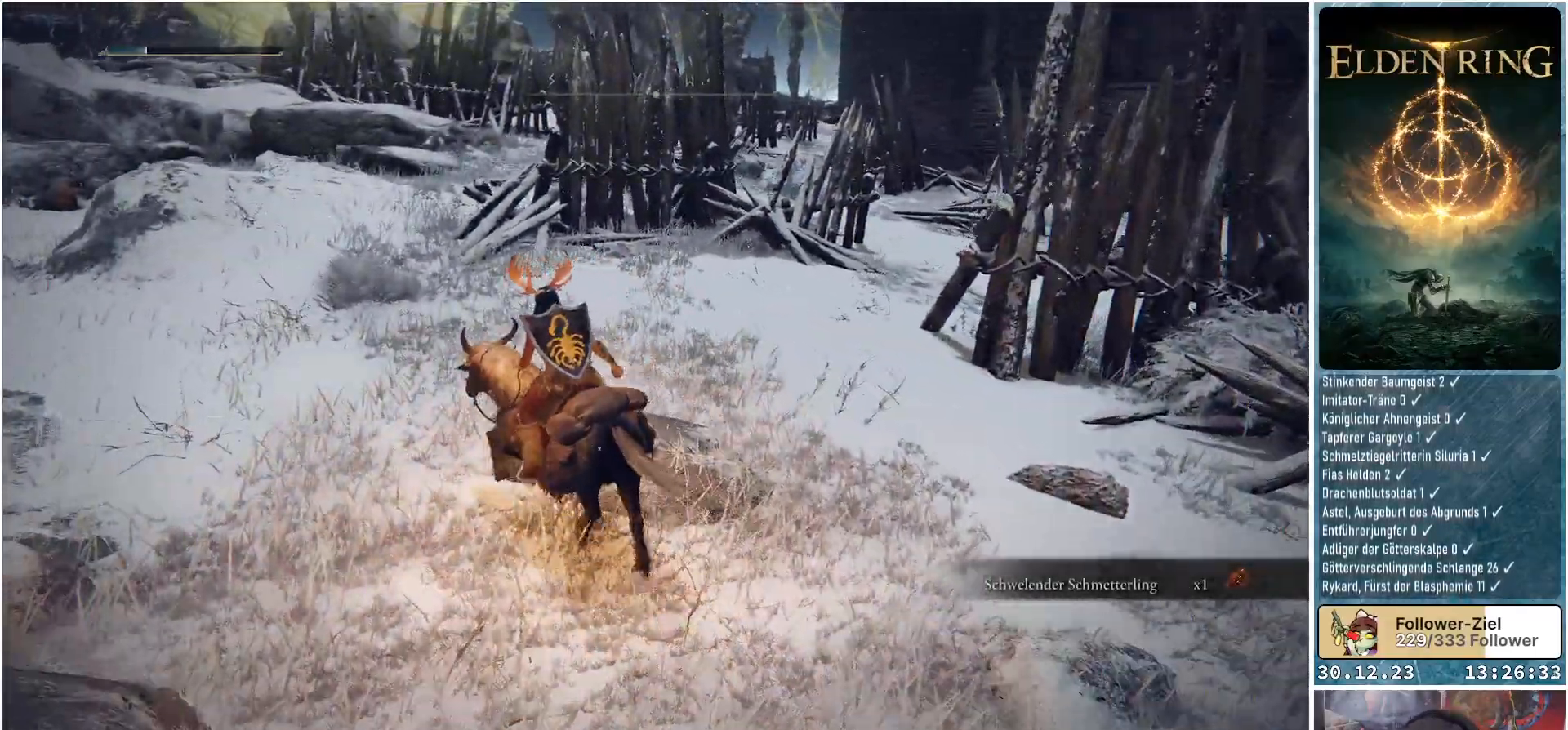
{"buttons": [], "left_stick": "up-left", "right_stick": "center", "events": [[17, "right_stick", "up"], [200, "right_stick", "center"]]}
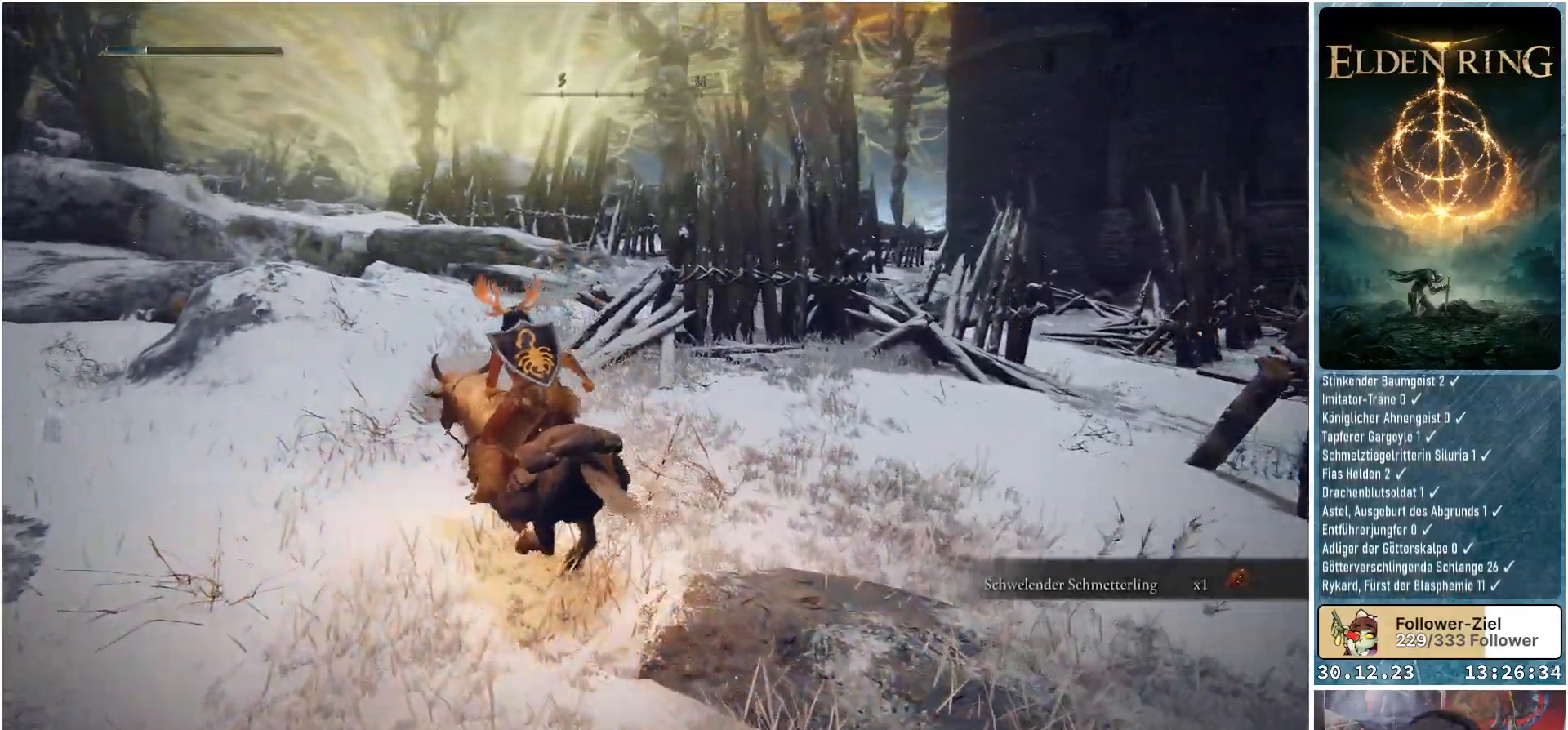
{"buttons": [], "left_stick": "up-left", "right_stick": "down", "events": [[301, "right_stick", "down"]]}
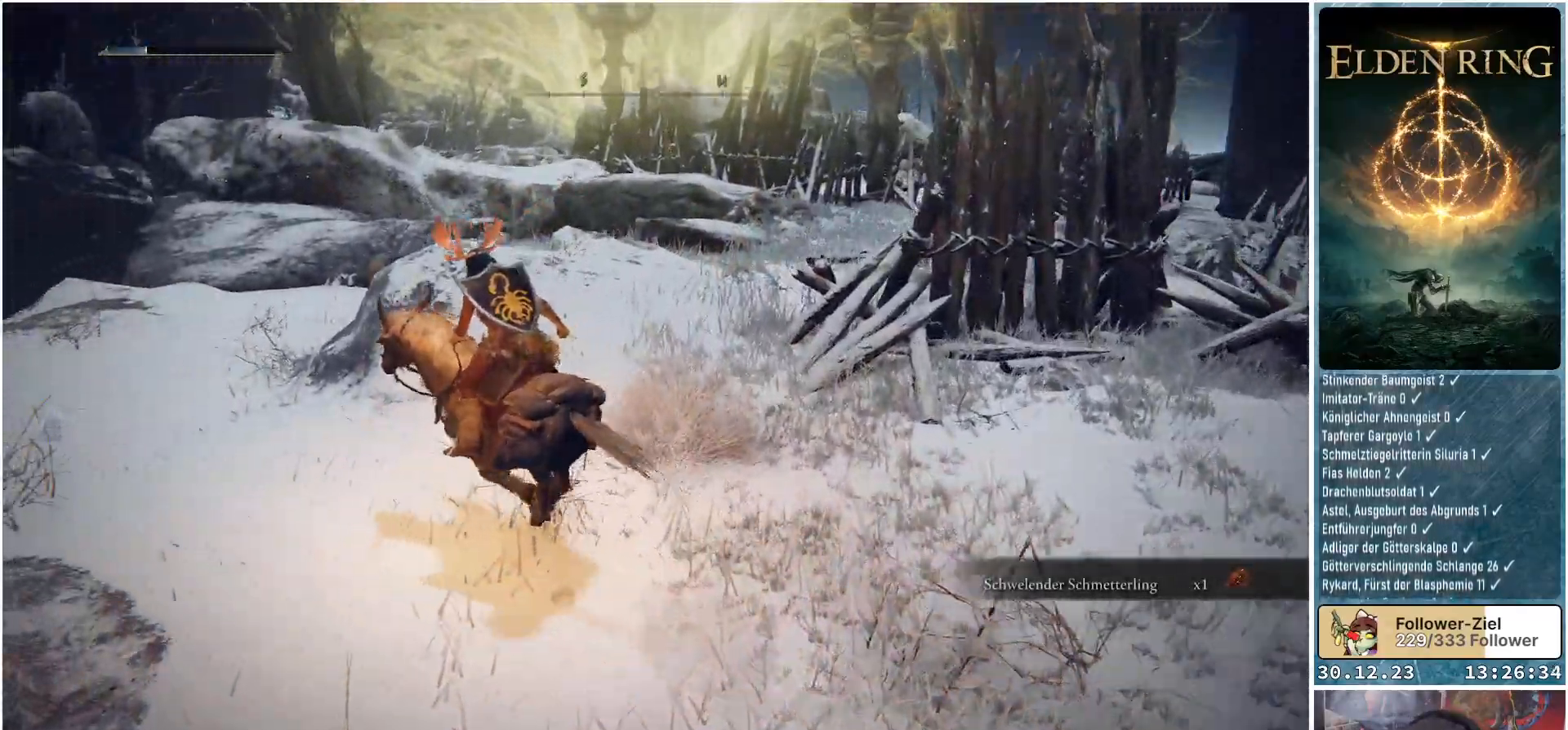
{"buttons": [], "left_stick": "up", "right_stick": "down-right", "events": [[217, "left_stick", "up"], [350, "right_stick", "down-right"]]}
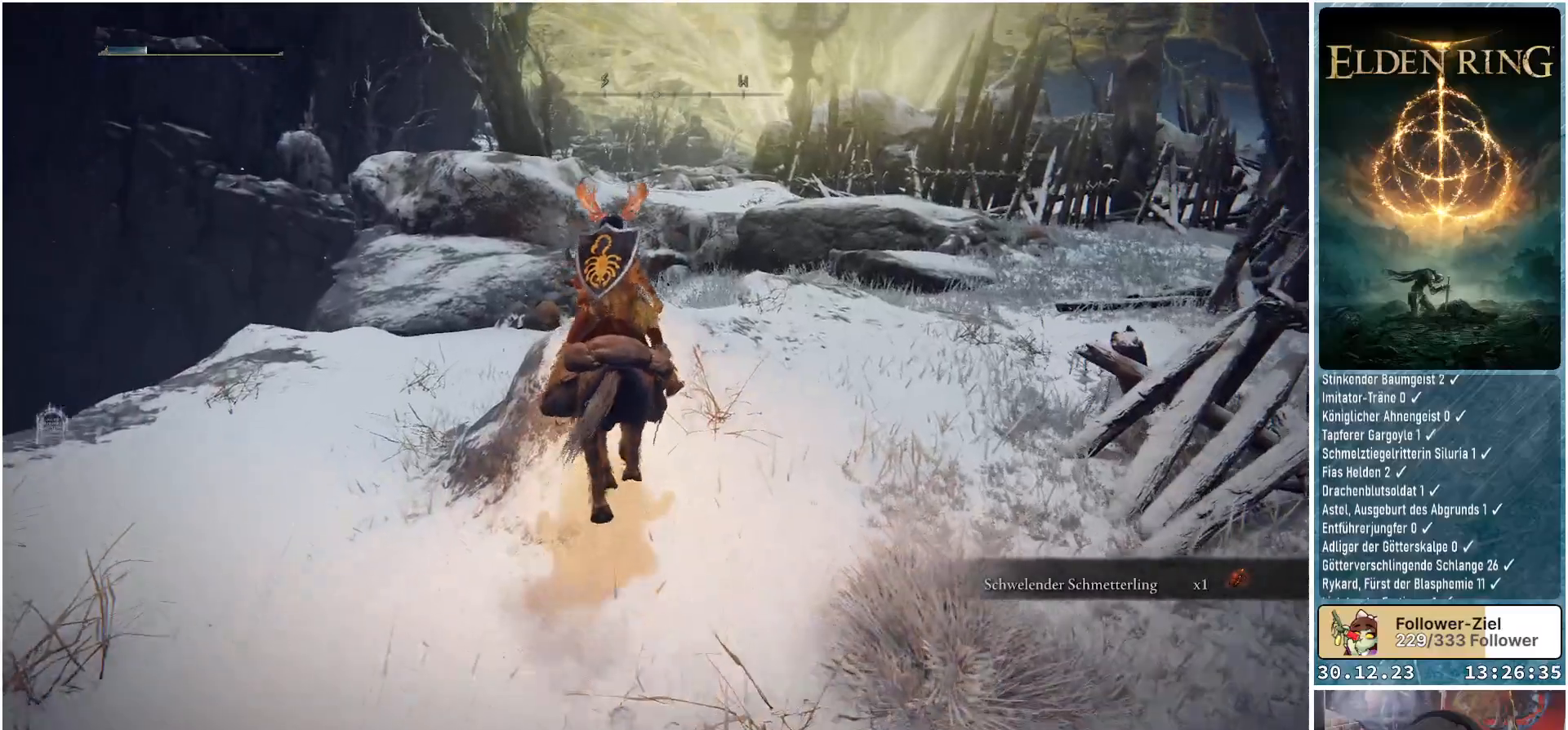
{"buttons": [], "left_stick": "center", "right_stick": "down-right", "events": [[284, "left_stick", "center"]]}
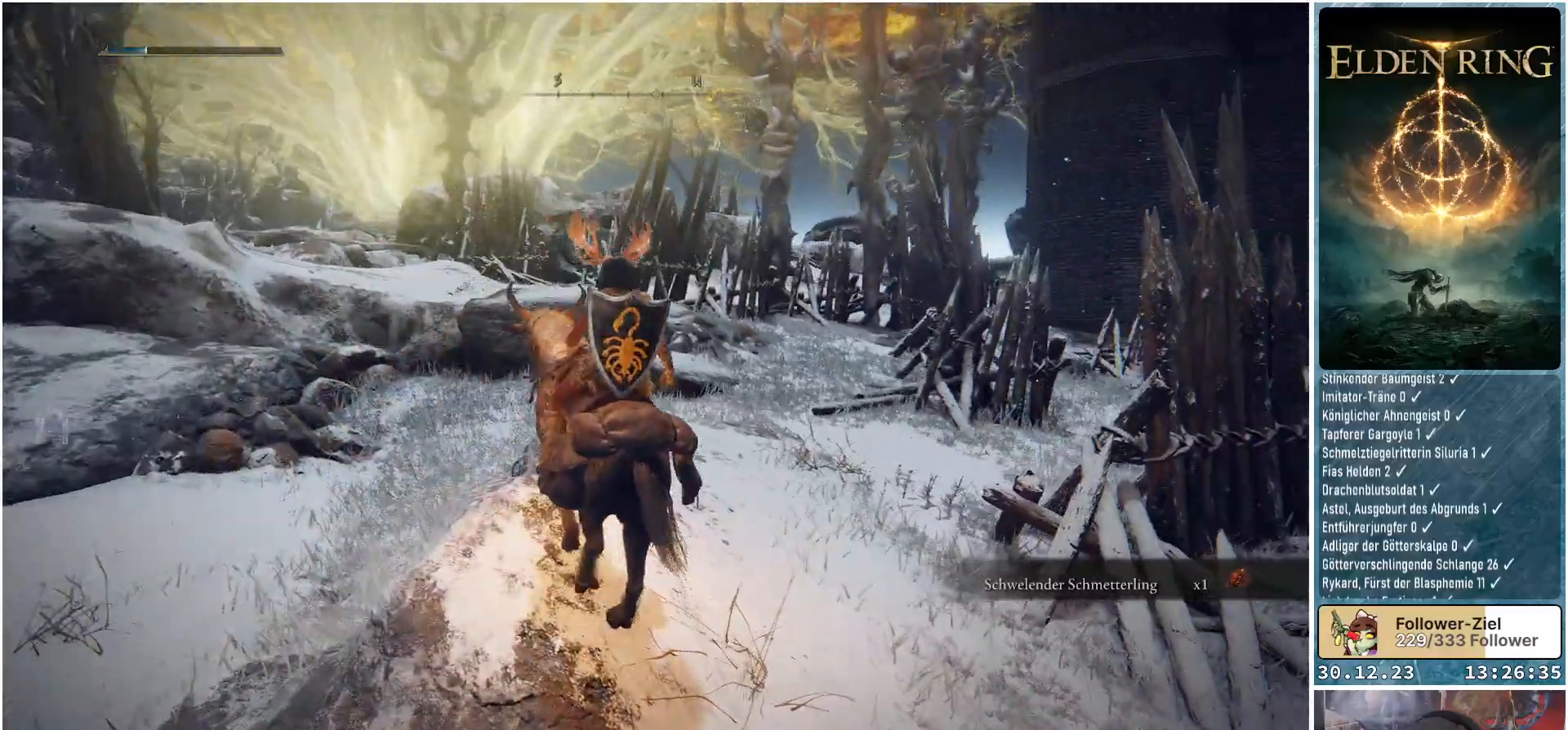
{"buttons": [], "left_stick": "up", "right_stick": "center", "events": [[117, "right_stick", "center"], [300, "left_stick", "up"]]}
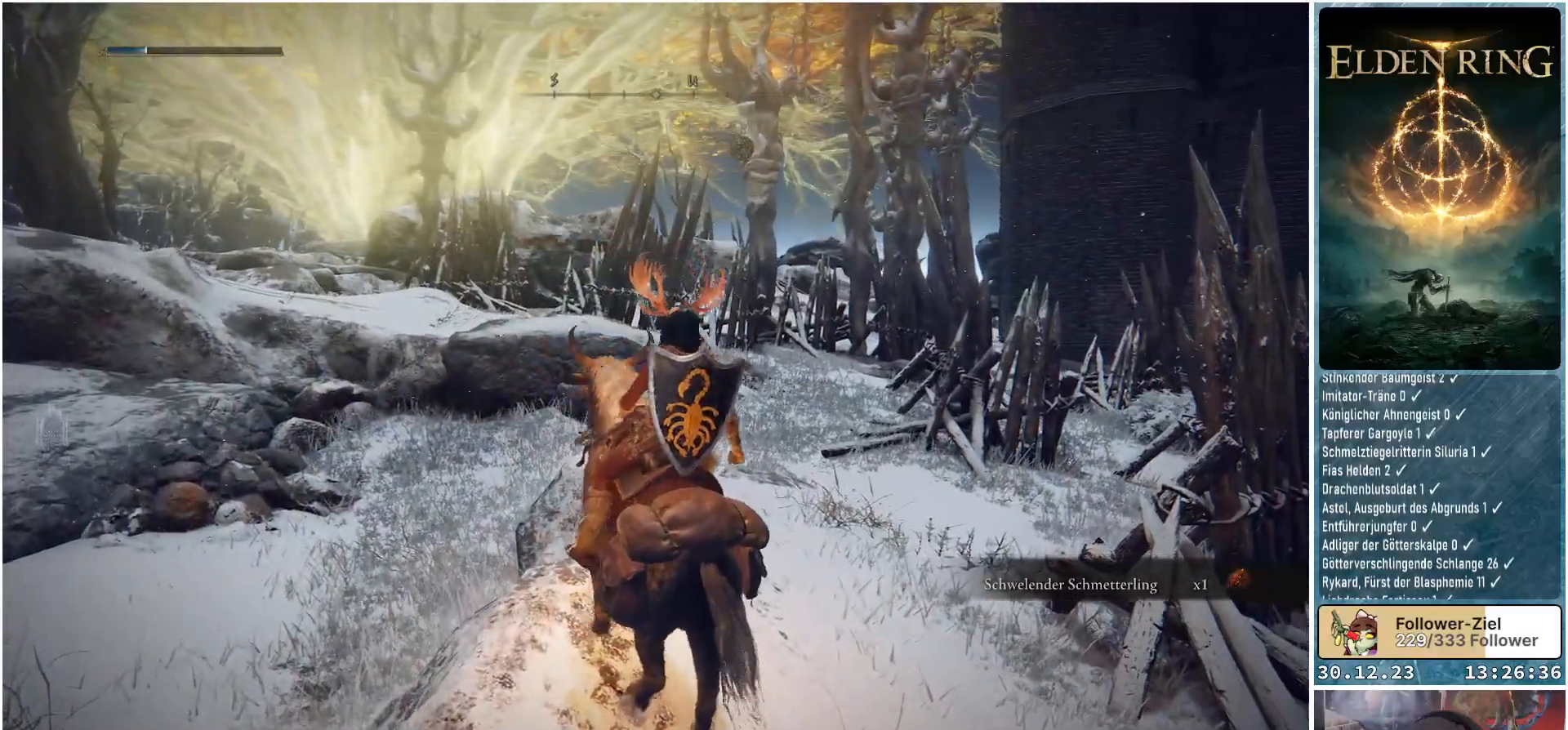
{"buttons": [], "left_stick": "up", "right_stick": "center", "events": [[50, "R3", "down"], [167, "R3", "up"]]}
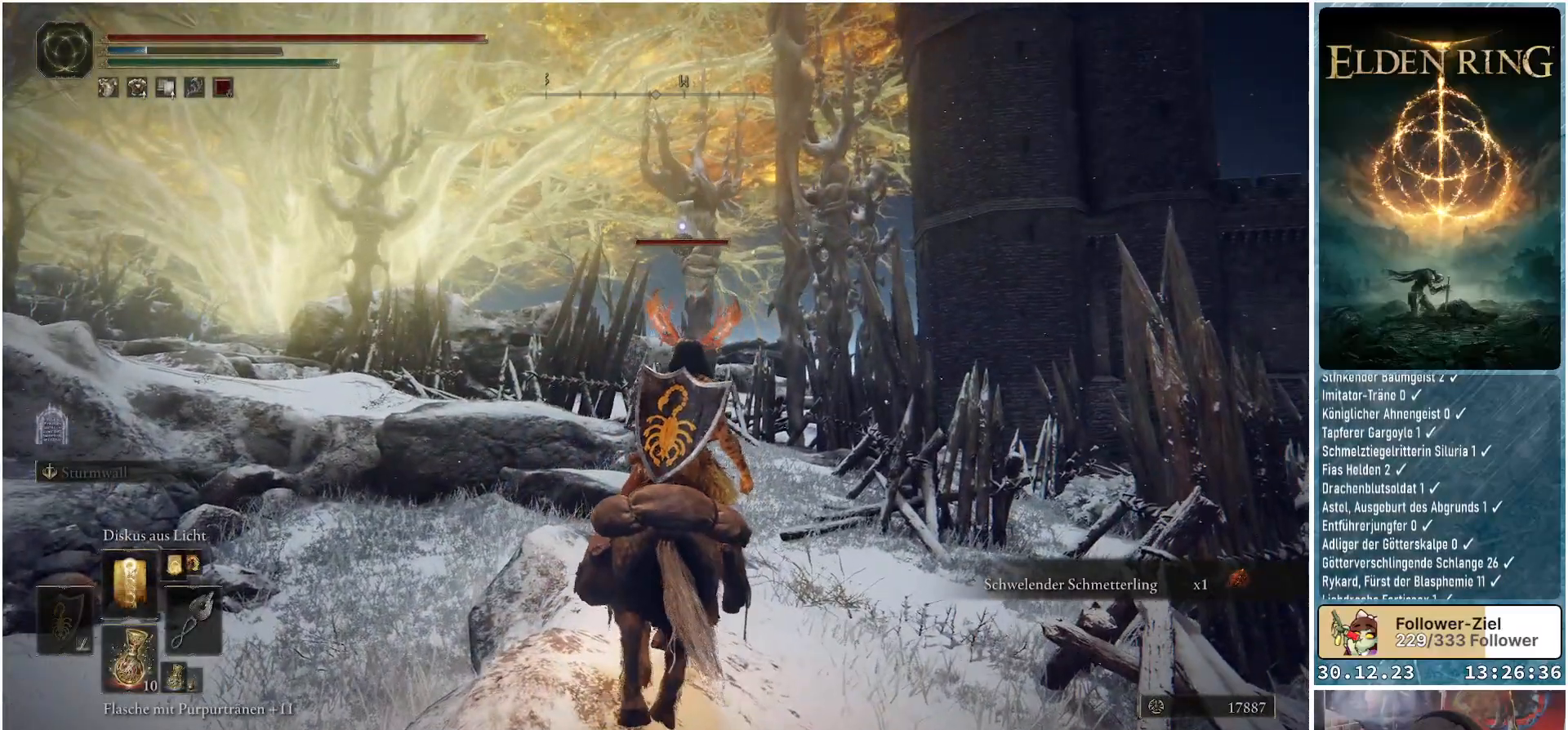
{"buttons": [], "left_stick": "up", "right_stick": "center", "events": []}
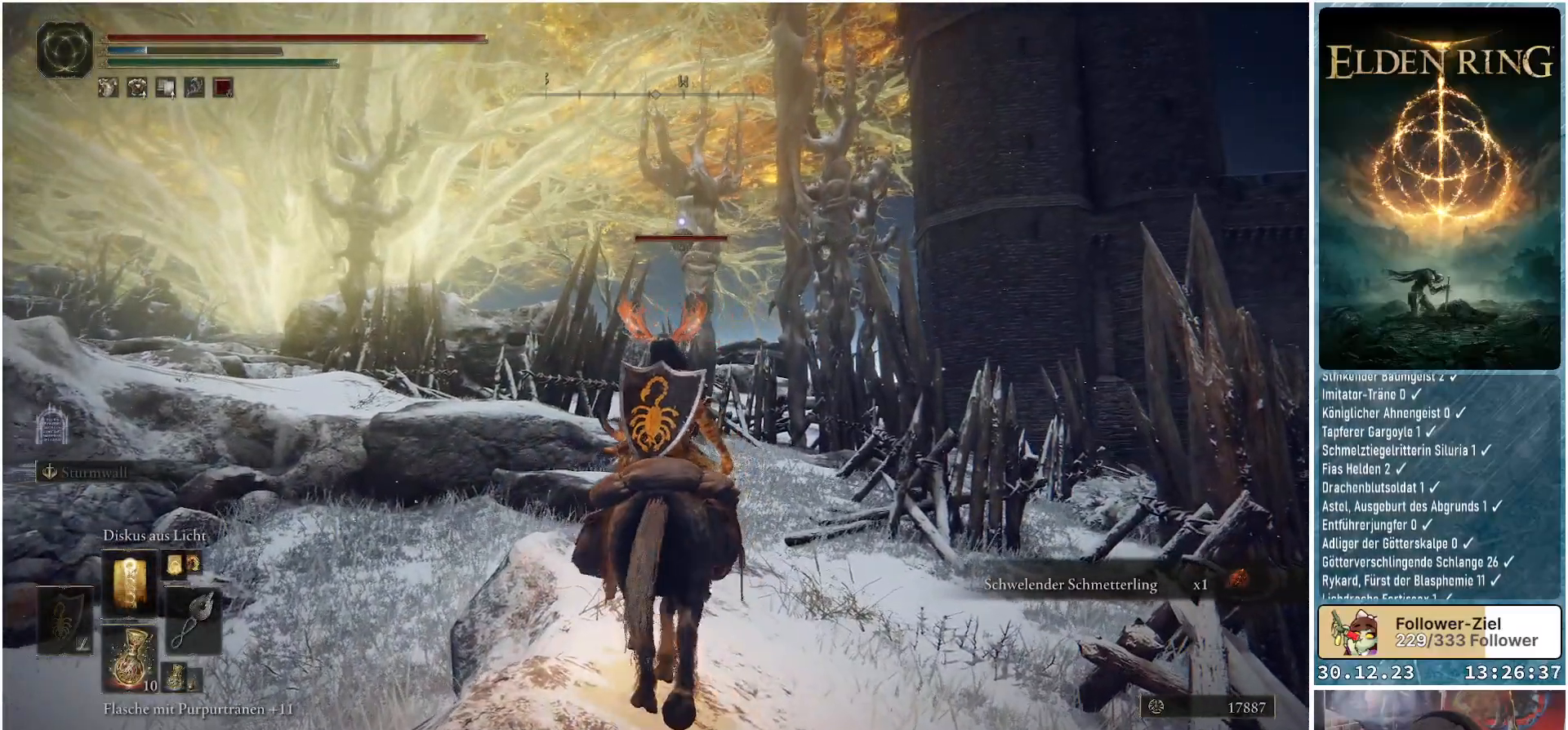
{"buttons": [], "left_stick": "up", "right_stick": "center", "events": []}
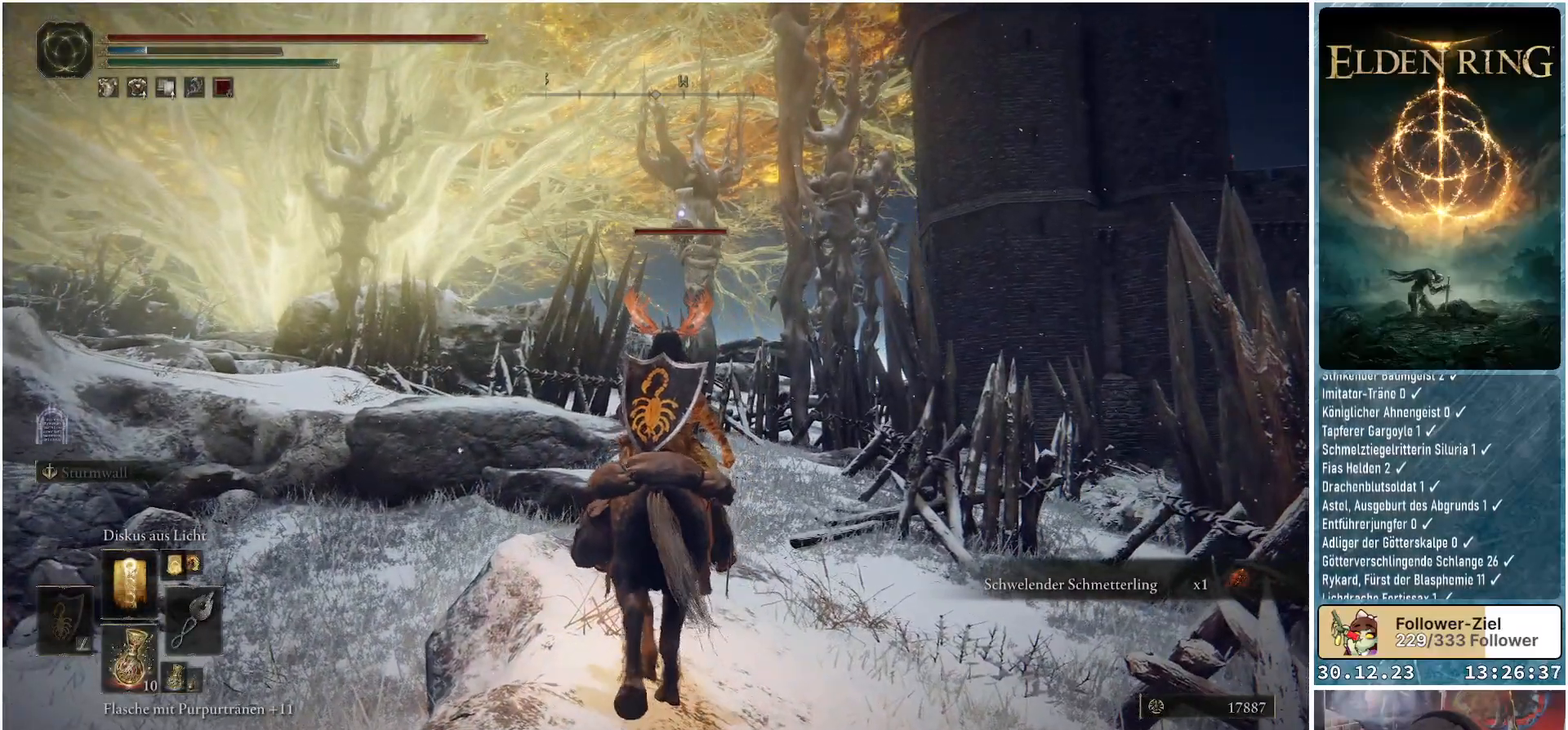
{"buttons": ["R1"], "left_stick": "up", "right_stick": "center", "events": [[400, "R1", "down"]]}
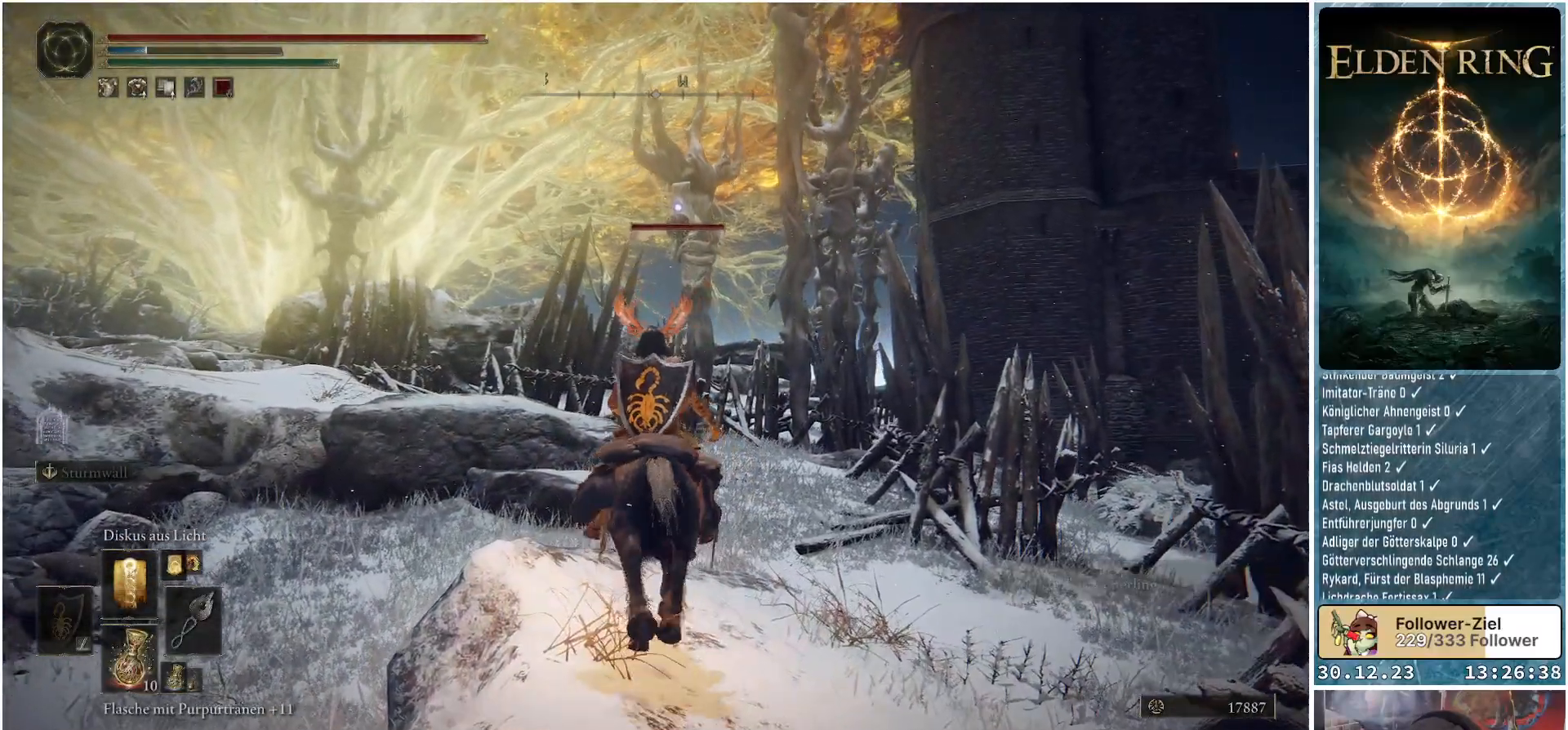
{"buttons": [], "left_stick": "up", "right_stick": "center", "events": [[34, "R1", "up"]]}
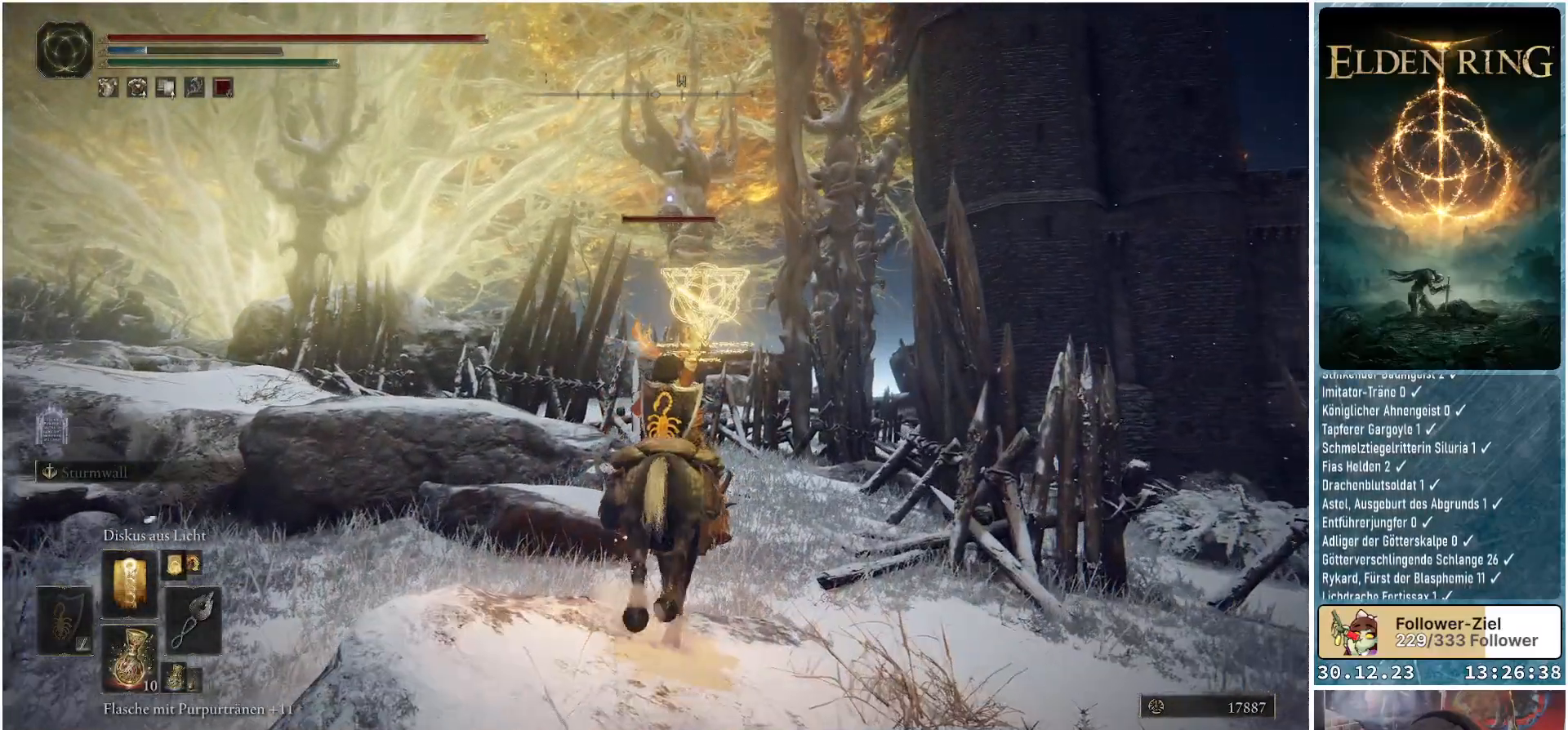
{"buttons": [], "left_stick": "up", "right_stick": "center", "events": []}
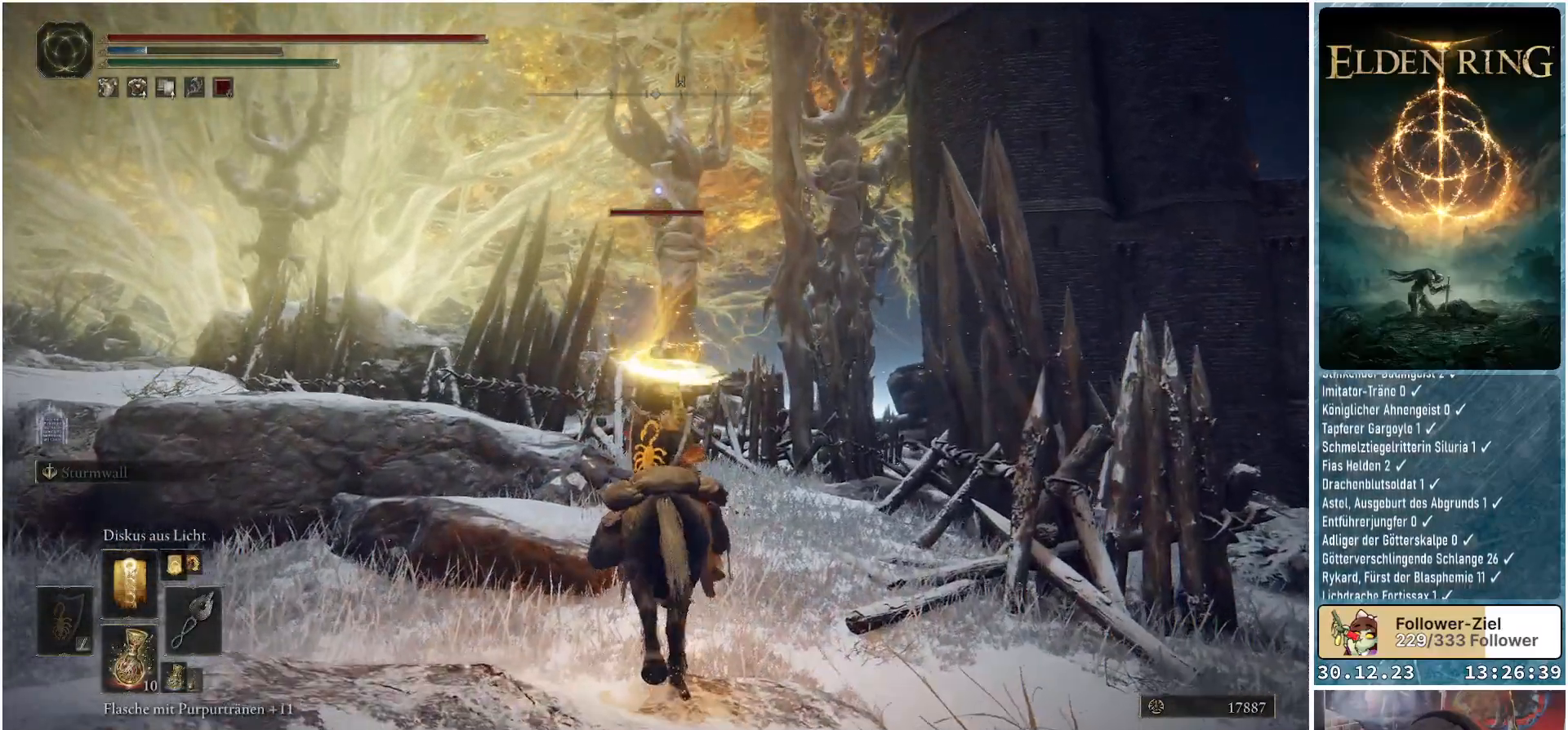
{"buttons": [], "left_stick": "up", "right_stick": "center", "events": []}
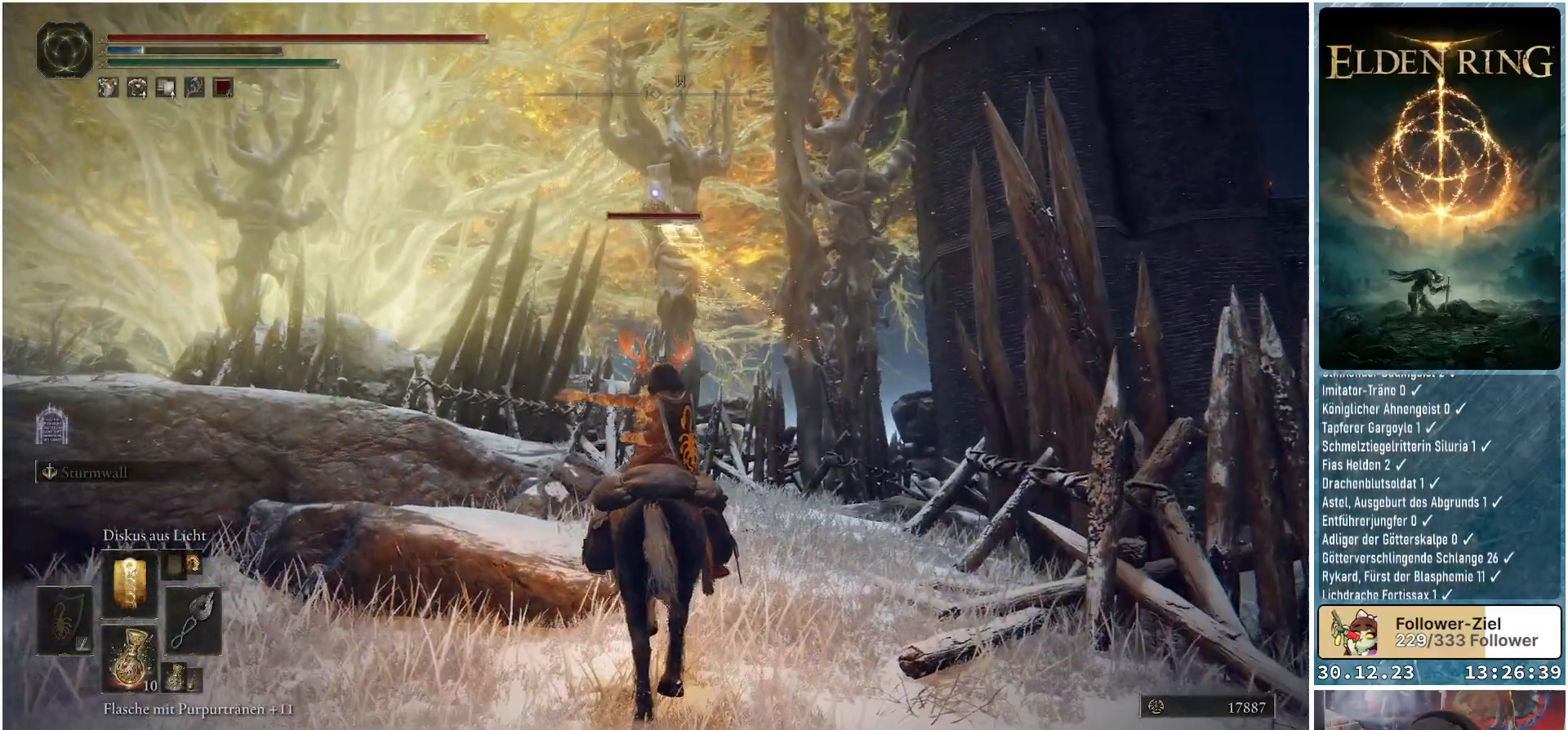
{"buttons": [], "left_stick": "up", "right_stick": "center", "events": [[50, "DPAD_RIGHT", "down"], [200, "DPAD_RIGHT", "up"]]}
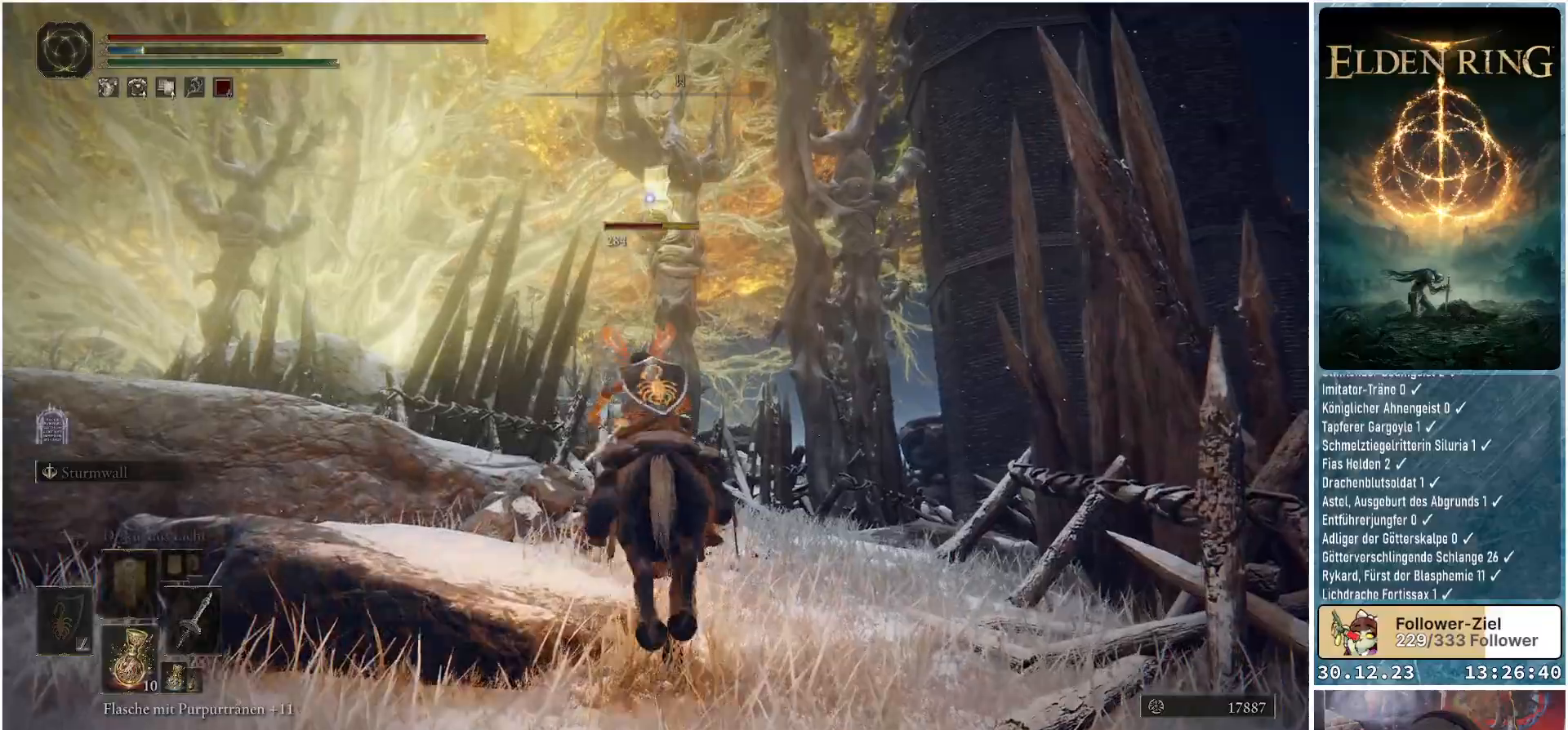
{"buttons": [], "left_stick": "up", "right_stick": "down", "events": [[217, "right_stick", "down"]]}
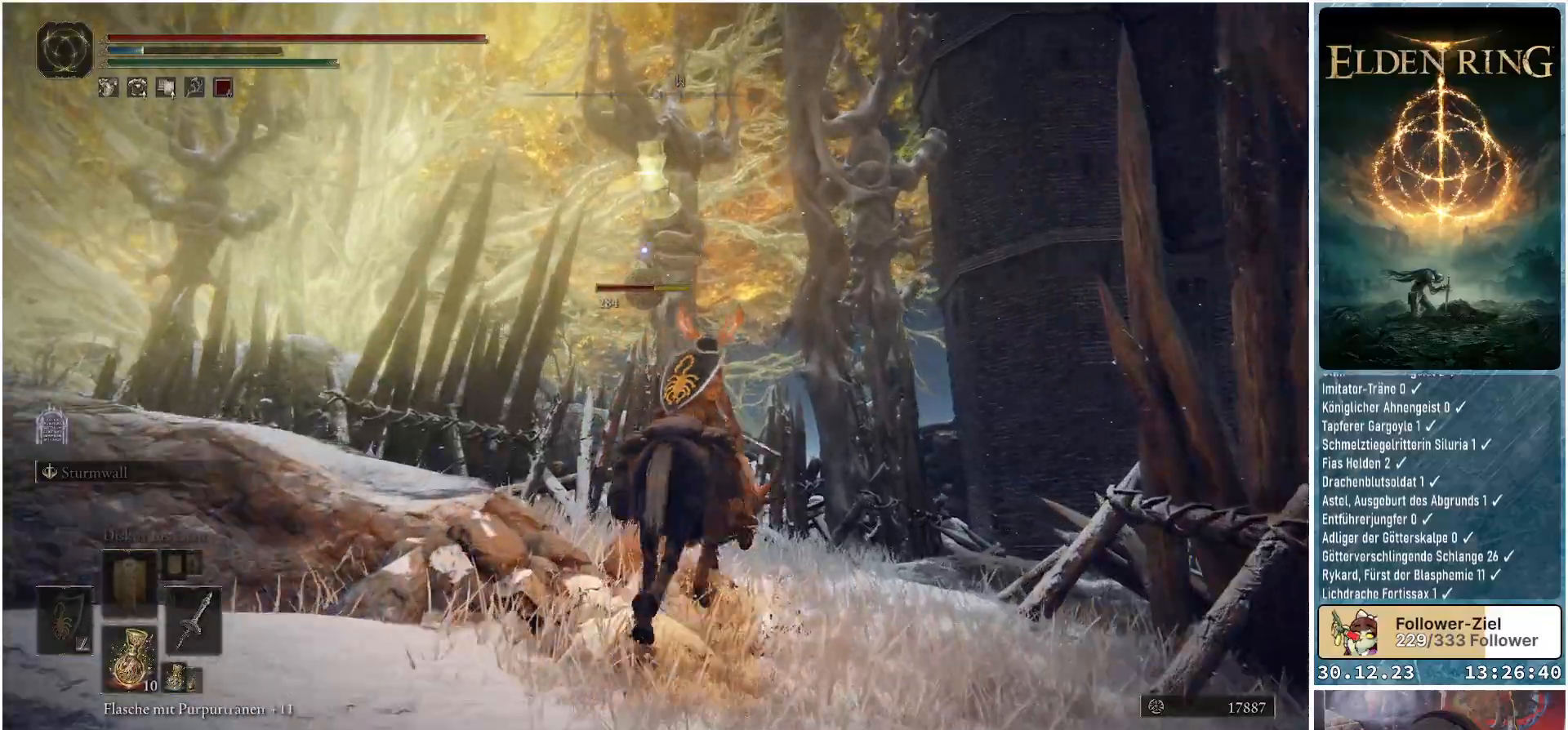
{"buttons": [], "left_stick": "up", "right_stick": "down", "events": []}
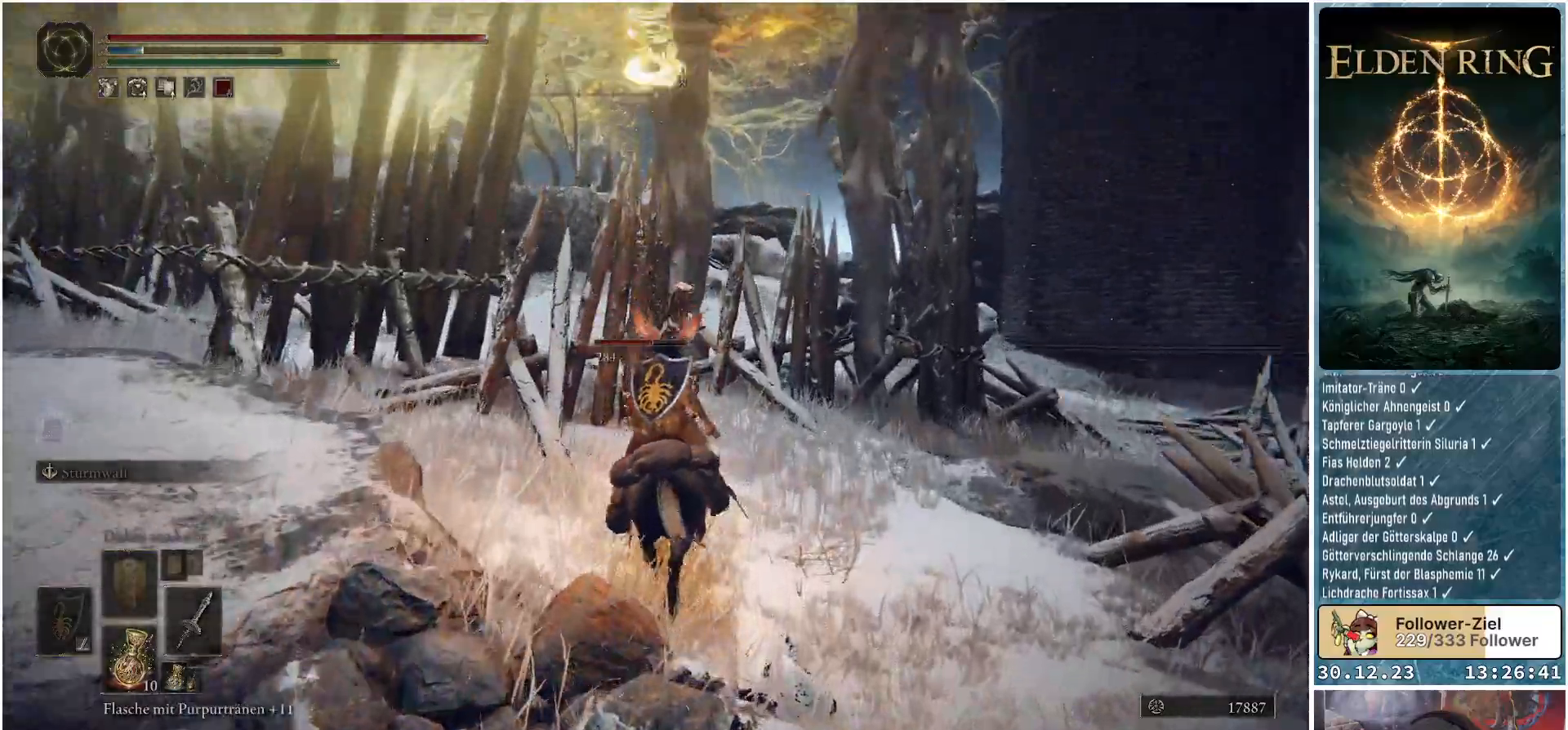
{"buttons": [], "left_stick": "up", "right_stick": "center", "events": [[167, "right_stick", "center"]]}
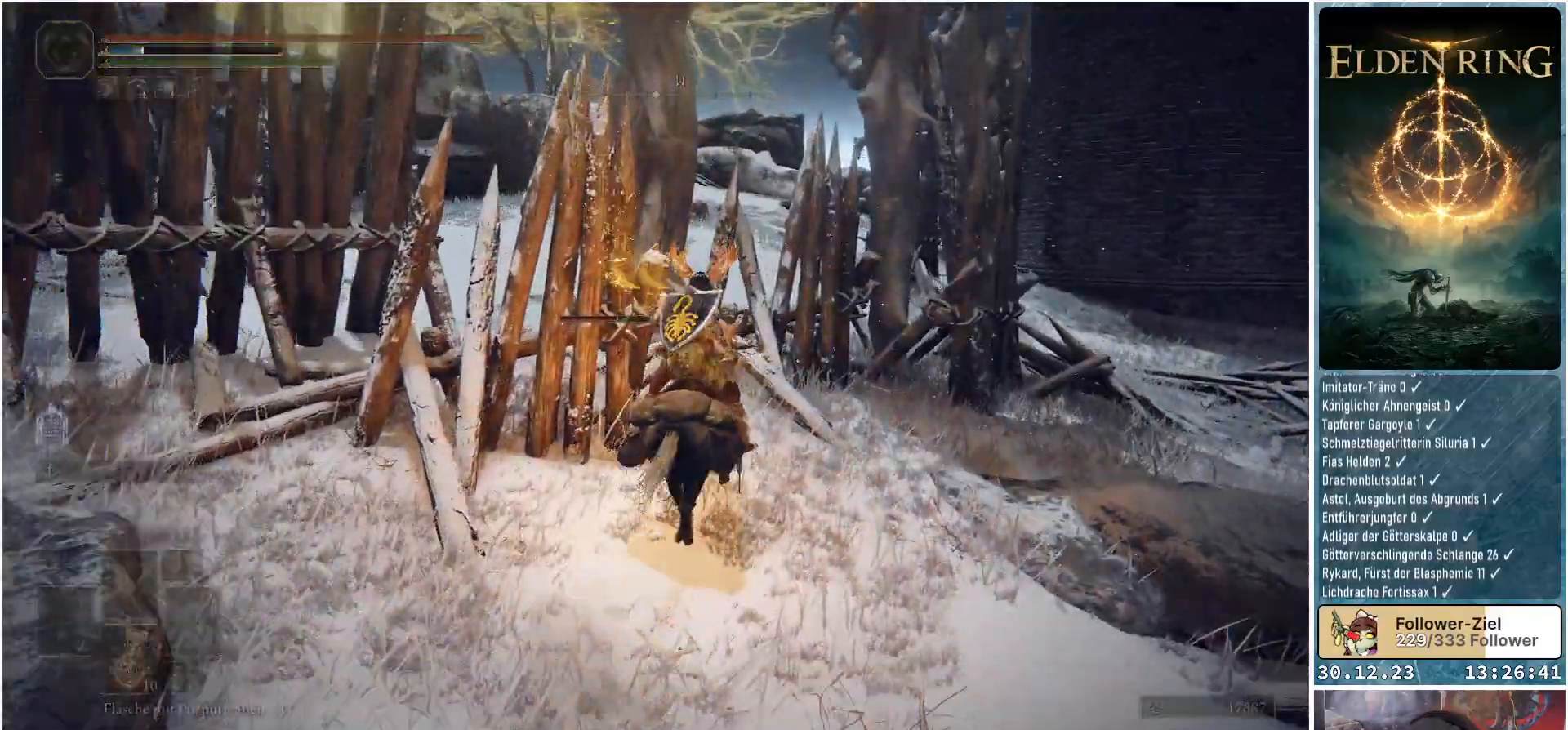
{"buttons": [], "left_stick": "up", "right_stick": "down-left", "events": [[117, "L1", "down"], [367, "L1", "up"], [467, "right_stick", "down-left"]]}
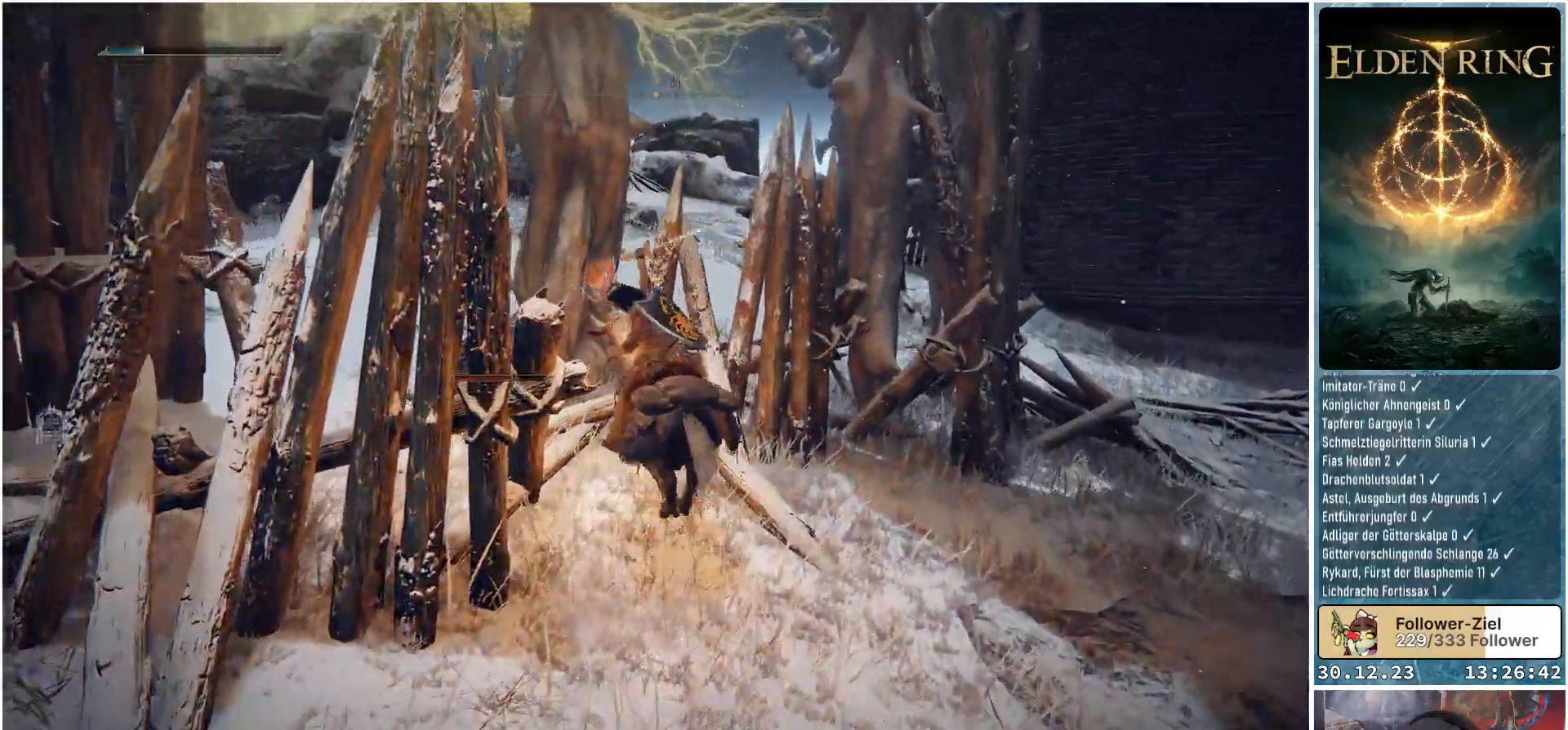
{"buttons": [], "left_stick": "up-left", "right_stick": "down-left", "events": [[117, "left_stick", "up-left"], [267, "L1", "down"], [417, "L1", "up"]]}
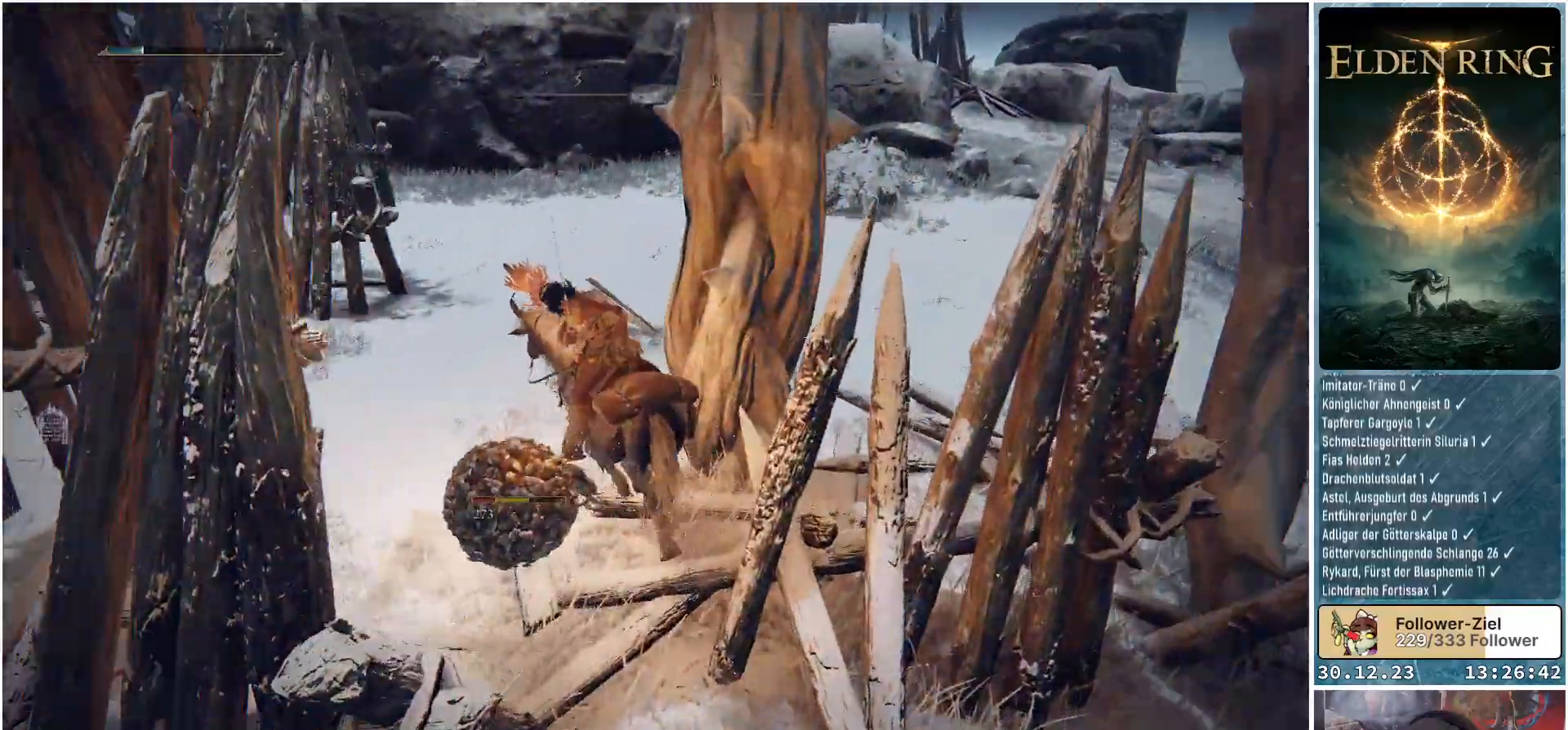
{"buttons": [], "left_stick": "left", "right_stick": "down-left", "events": [[34, "L1", "down"], [150, "L1", "up"], [167, "left_stick", "center"], [301, "left_stick", "left"]]}